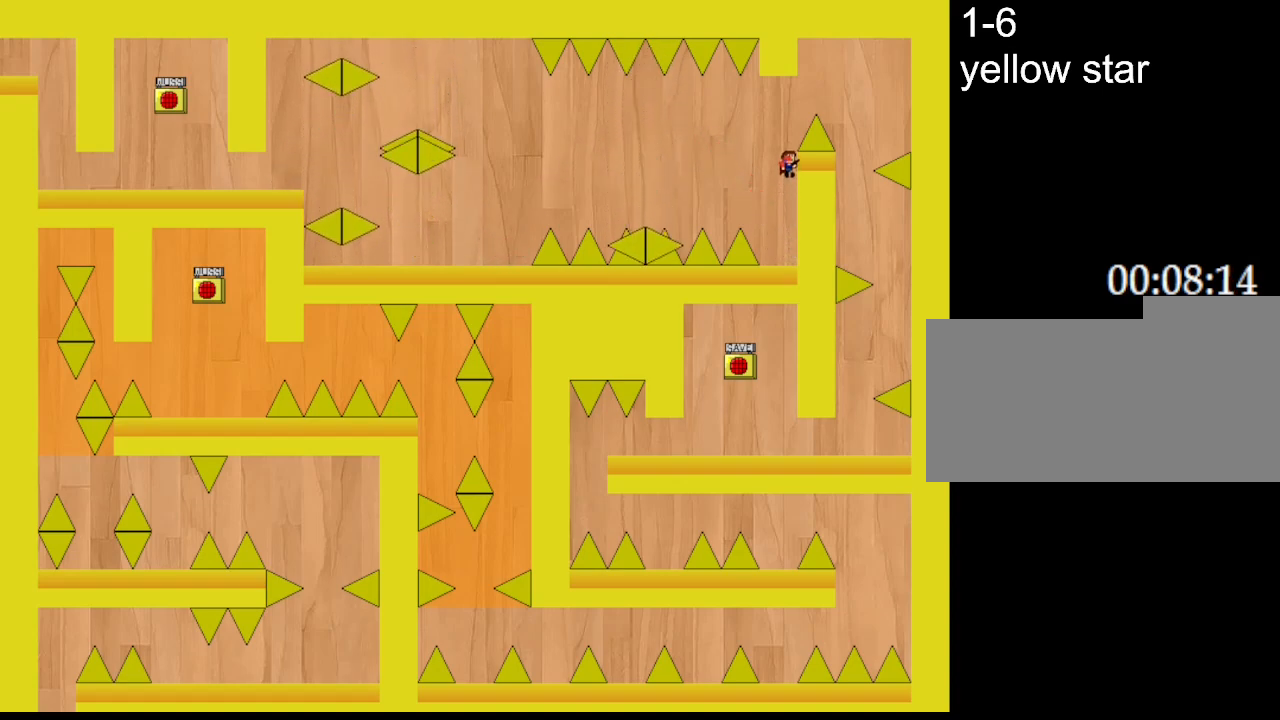
Gameplay with keyboard; each line is a JSON object with the keys held at the frame after it. "events" lists presses ("down") and releases ("up") of "down", "l_up", "left", "r", "r_up", "right", "up" and "z" between this image and that frame as [ms after this image, input, new state], when the widget could be followed in between. No other keys are recorded. Mouse input is not recorded. Key names are as the overlay labels them; some are game actions (e.g. jump) rather than physical keys.
{"keys": ["l_up", "right"], "events": [[33, "l_up", "up"], [83, "l_up", "down"], [267, "right", "down"]]}
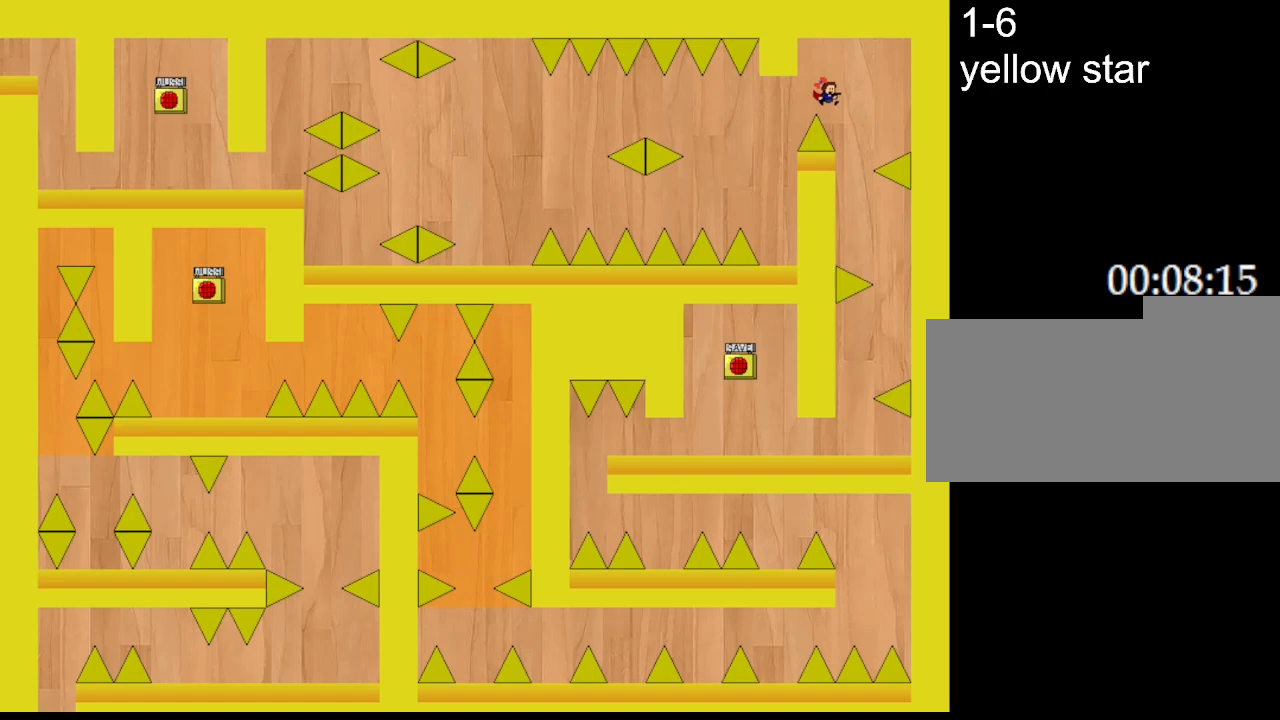
{"keys": ["left"], "events": [[83, "l_up", "up"], [117, "right", "up"], [283, "right", "down"], [483, "right", "up"], [500, "left", "down"]]}
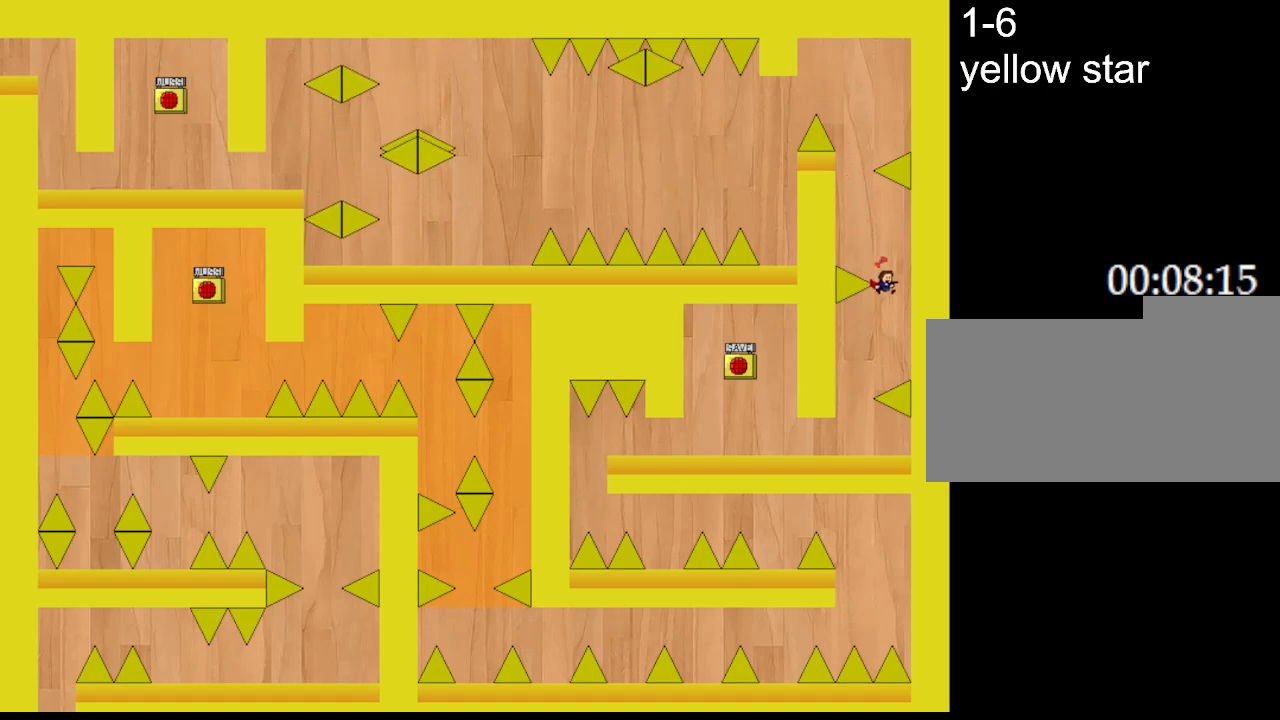
{"keys": ["left"], "events": []}
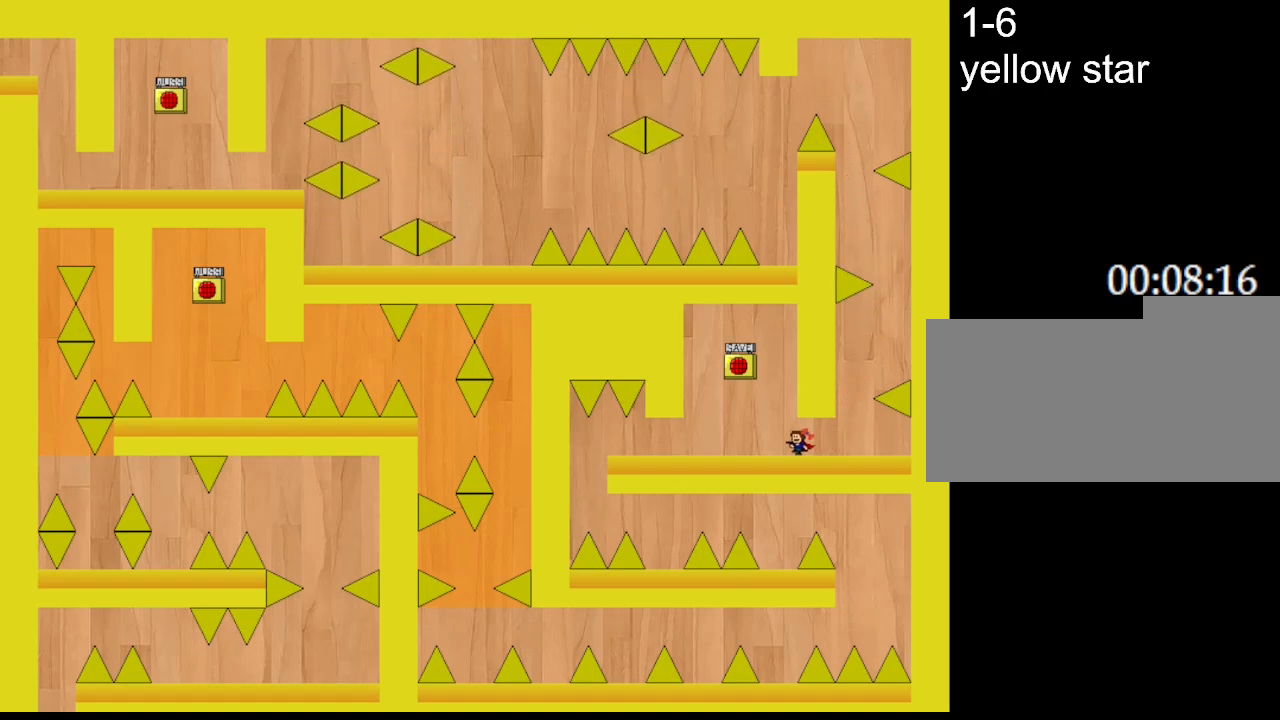
{"keys": ["left"], "events": [[200, "l_up", "down"], [450, "l_up", "up"]]}
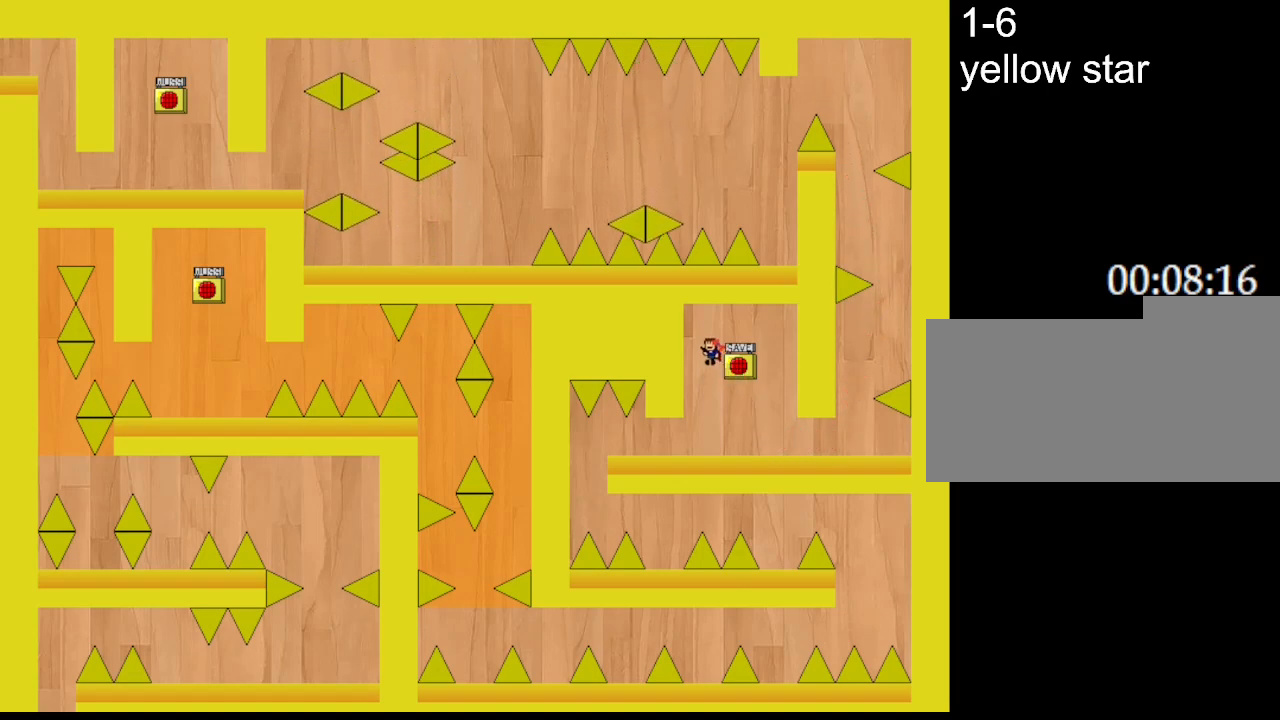
{"keys": ["left"], "events": [[50, "left", "up"], [50, "right", "down"], [67, "z", "down"], [83, "right", "up"], [167, "left", "down"], [167, "z", "up"]]}
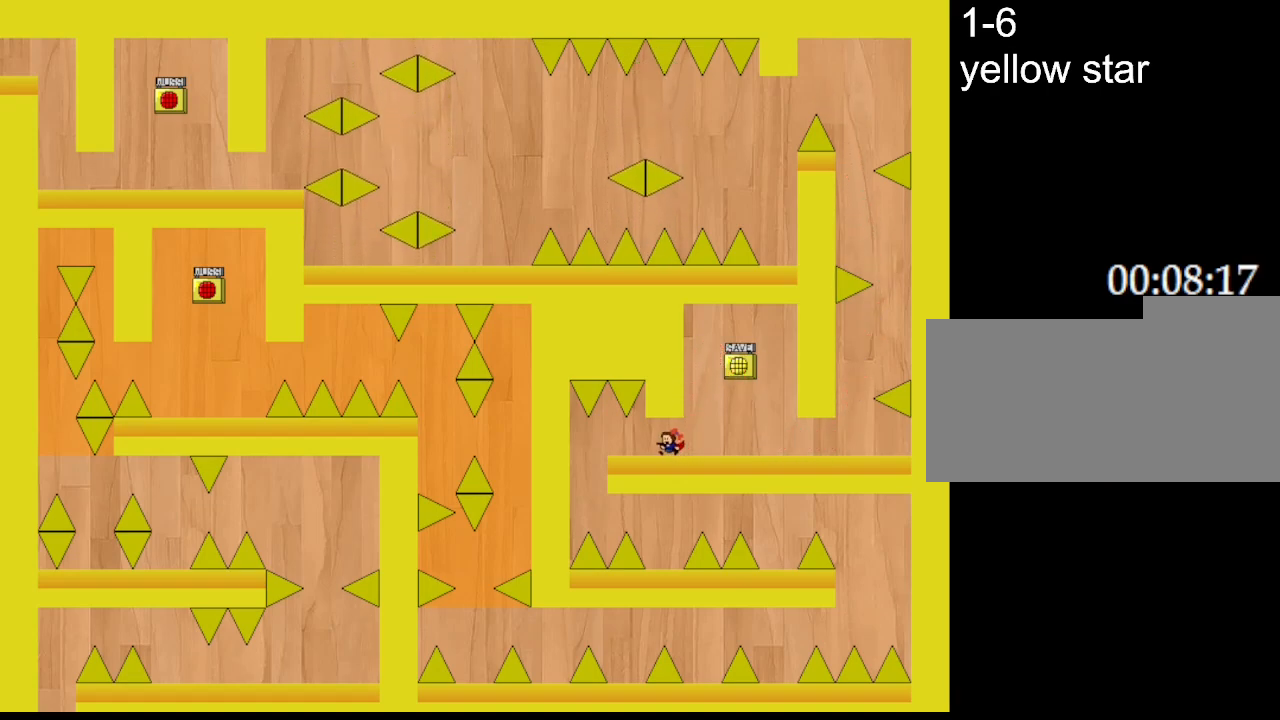
{"keys": ["right"], "events": [[417, "left", "up"], [433, "right", "down"]]}
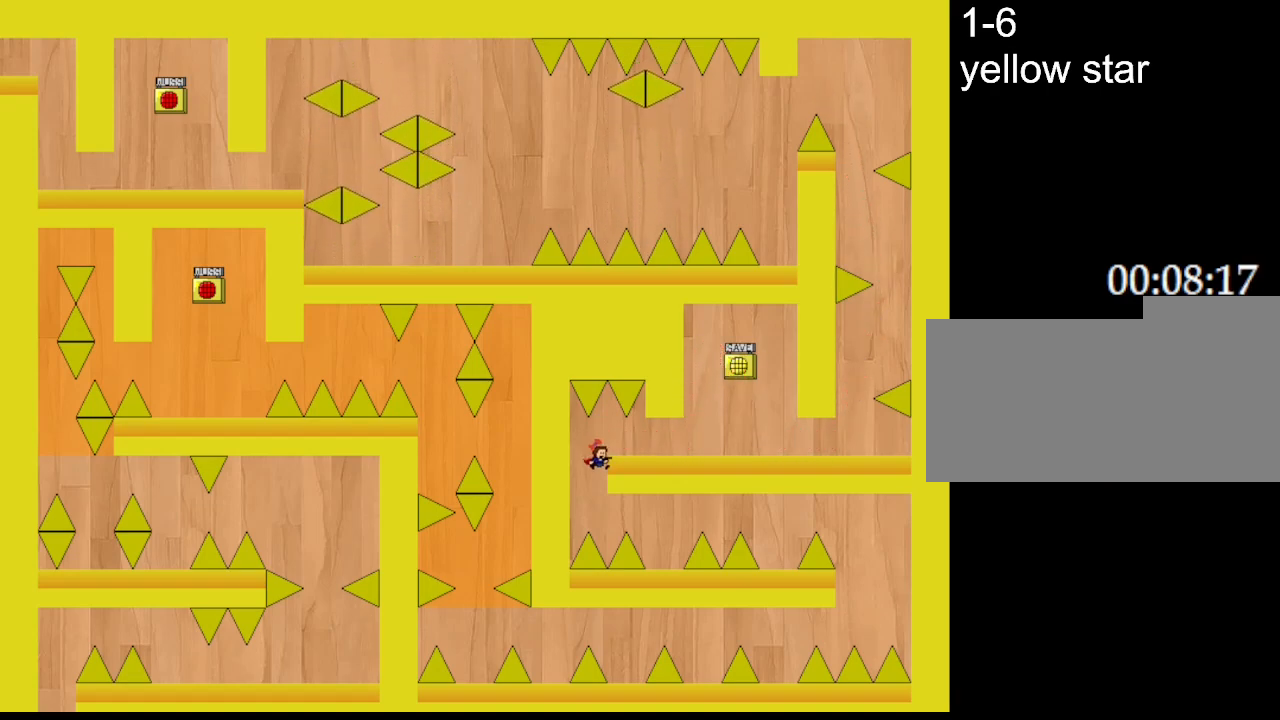
{"keys": ["right"], "events": [[217, "l_up", "down"], [400, "l_up", "up"]]}
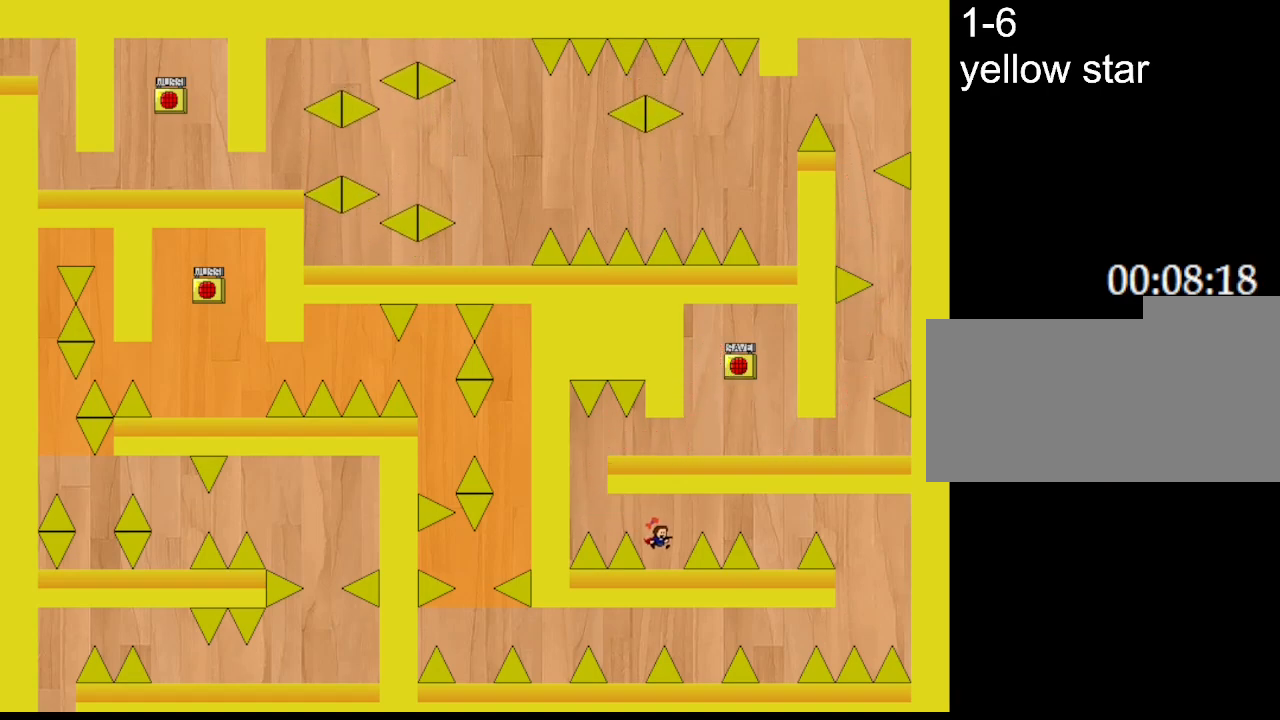
{"keys": ["right"], "events": [[33, "right", "up"], [150, "right", "down"], [167, "l_up", "down"], [250, "l_up", "up"]]}
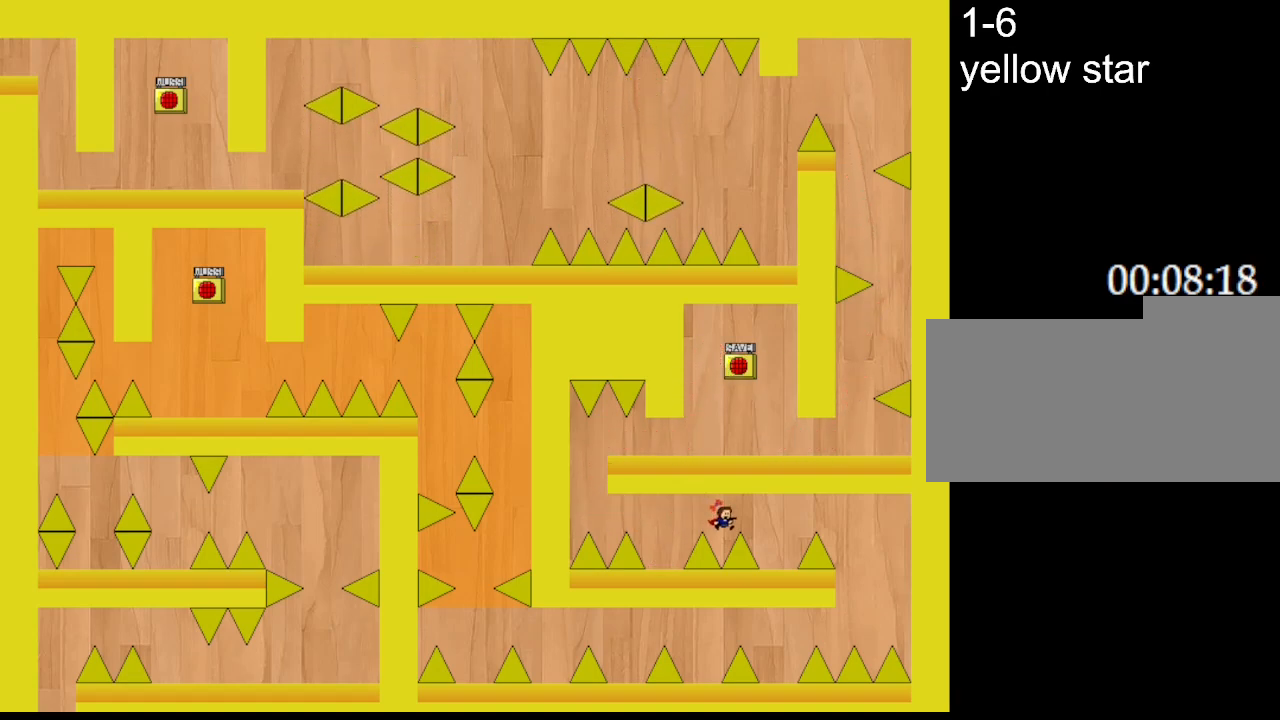
{"keys": ["l_up", "right"], "events": [[17, "l_up", "down"], [100, "l_up", "up"], [317, "right", "up"], [433, "l_up", "down"], [450, "right", "down"]]}
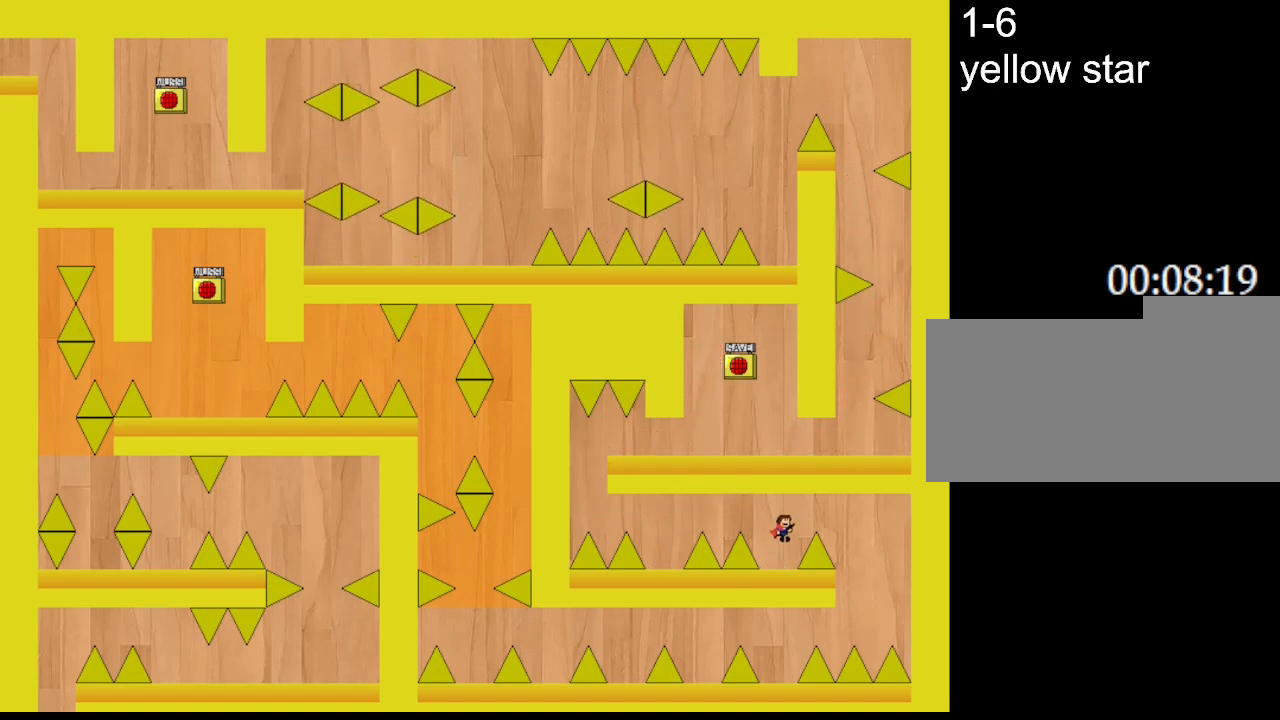
{"keys": ["left"], "events": [[17, "l_up", "up"], [433, "right", "up"], [467, "left", "down"]]}
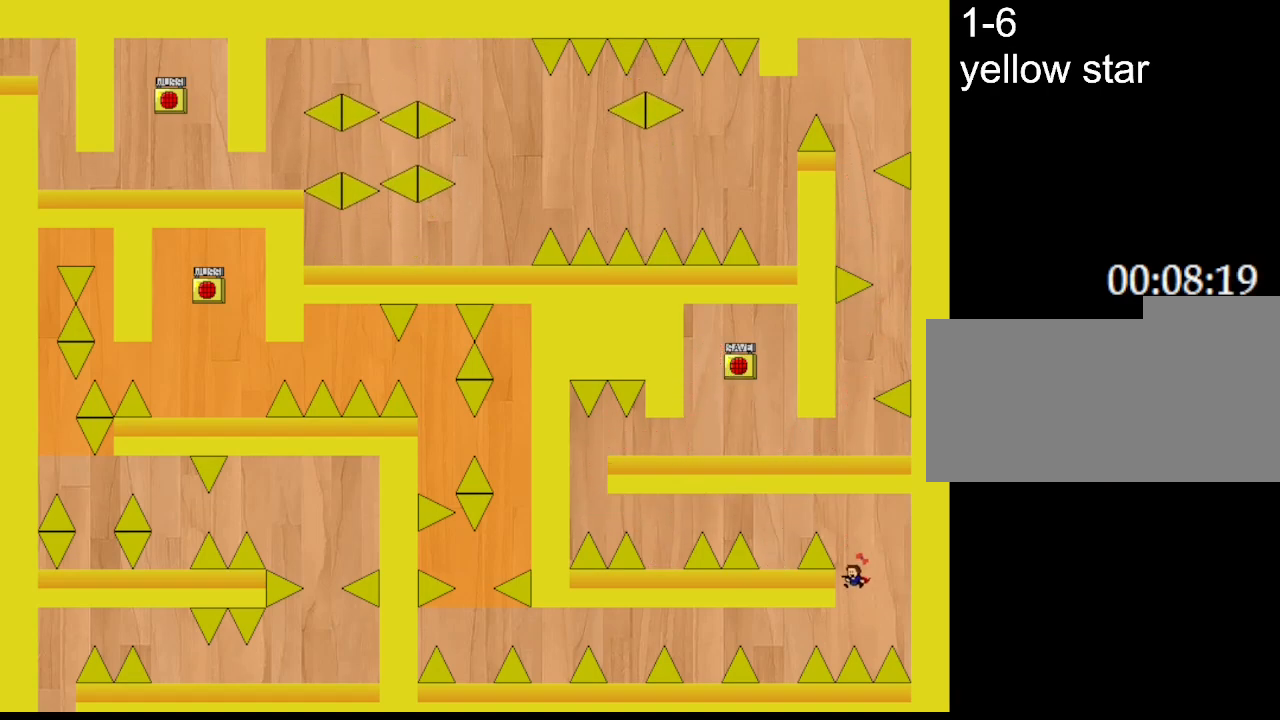
{"keys": [], "events": [[133, "l_up", "down"], [333, "l_up", "up"], [433, "left", "up"]]}
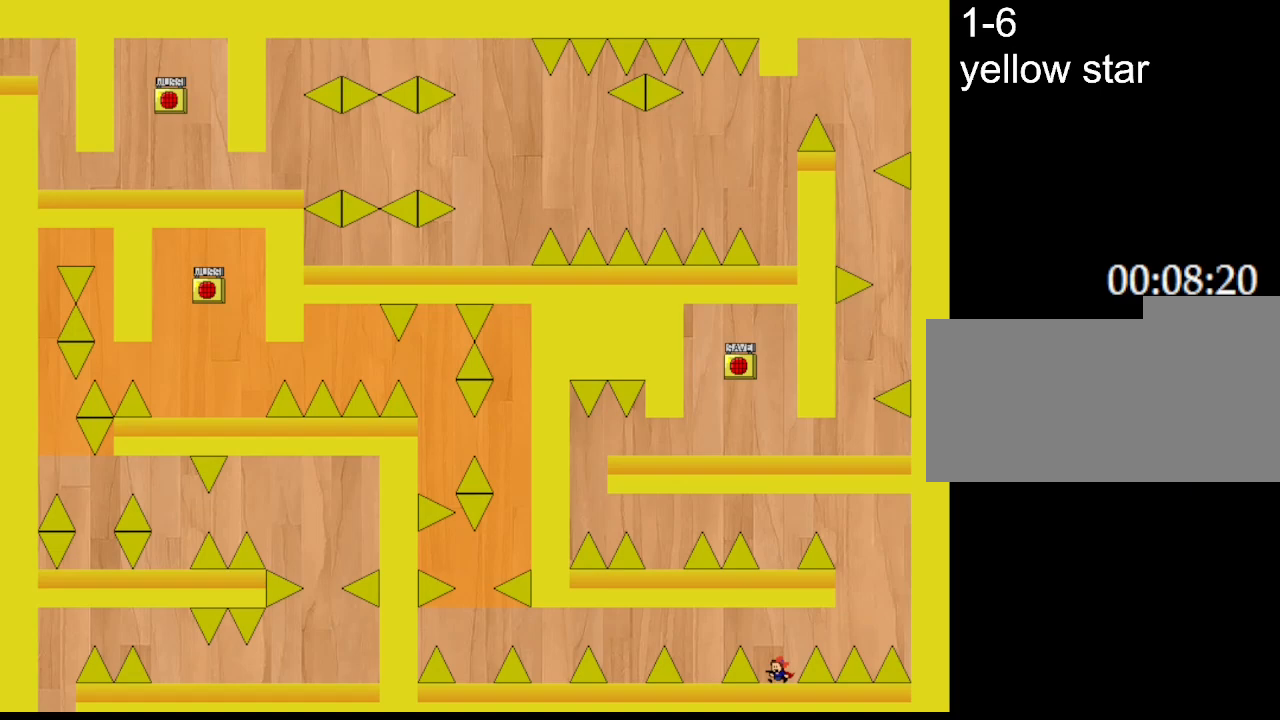
{"keys": ["left"], "events": [[83, "left", "down"], [100, "l_up", "down"], [167, "l_up", "up"]]}
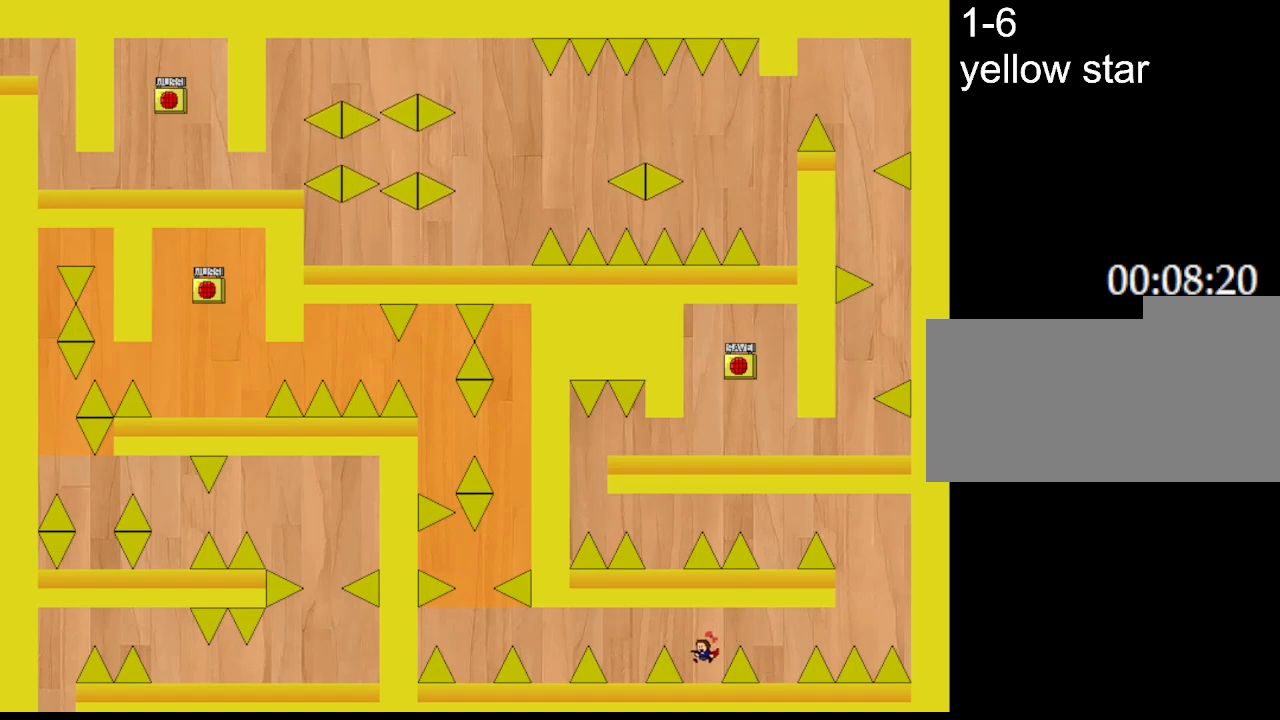
{"keys": ["left"], "events": [[17, "left", "up"], [133, "left", "down"], [150, "l_up", "down"], [217, "l_up", "up"]]}
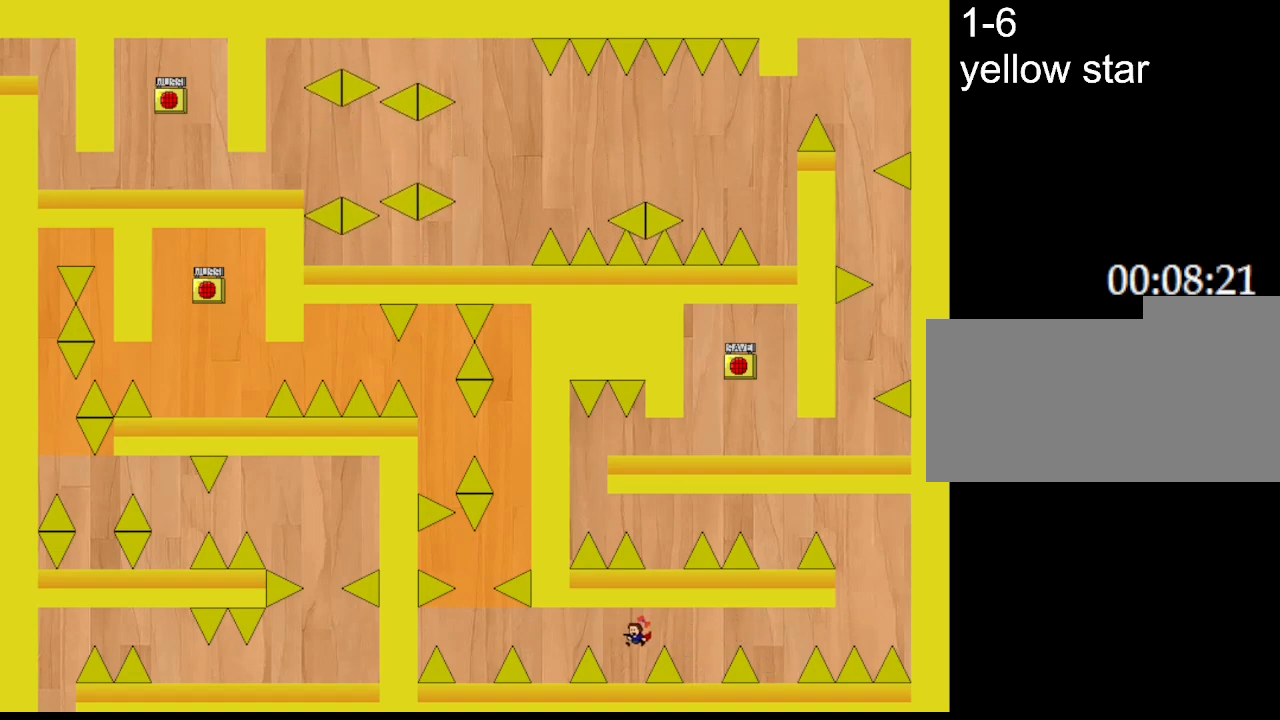
{"keys": ["left"], "events": [[67, "left", "up"], [217, "l_up", "down"], [217, "left", "down"], [283, "l_up", "up"]]}
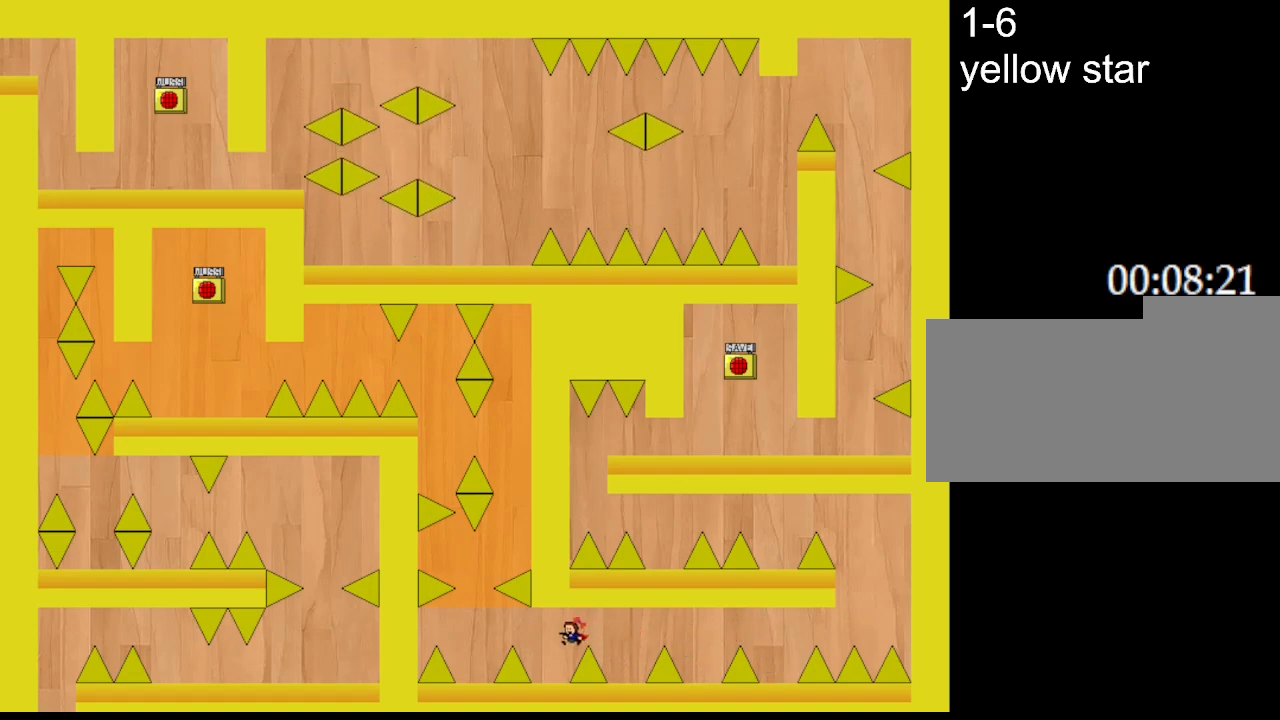
{"keys": ["left"], "events": [[133, "left", "up"], [283, "l_up", "down"], [283, "left", "down"], [350, "l_up", "up"]]}
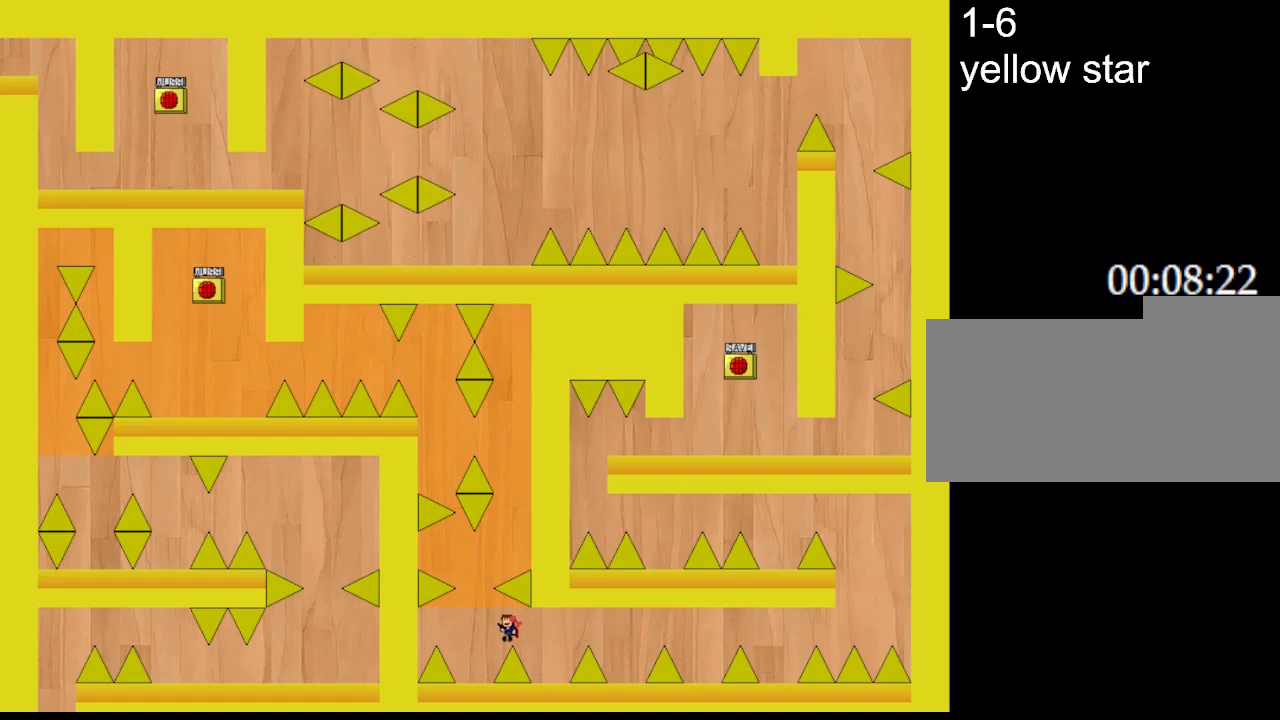
{"keys": ["l_up"], "events": [[183, "left", "up"], [350, "l_up", "down"]]}
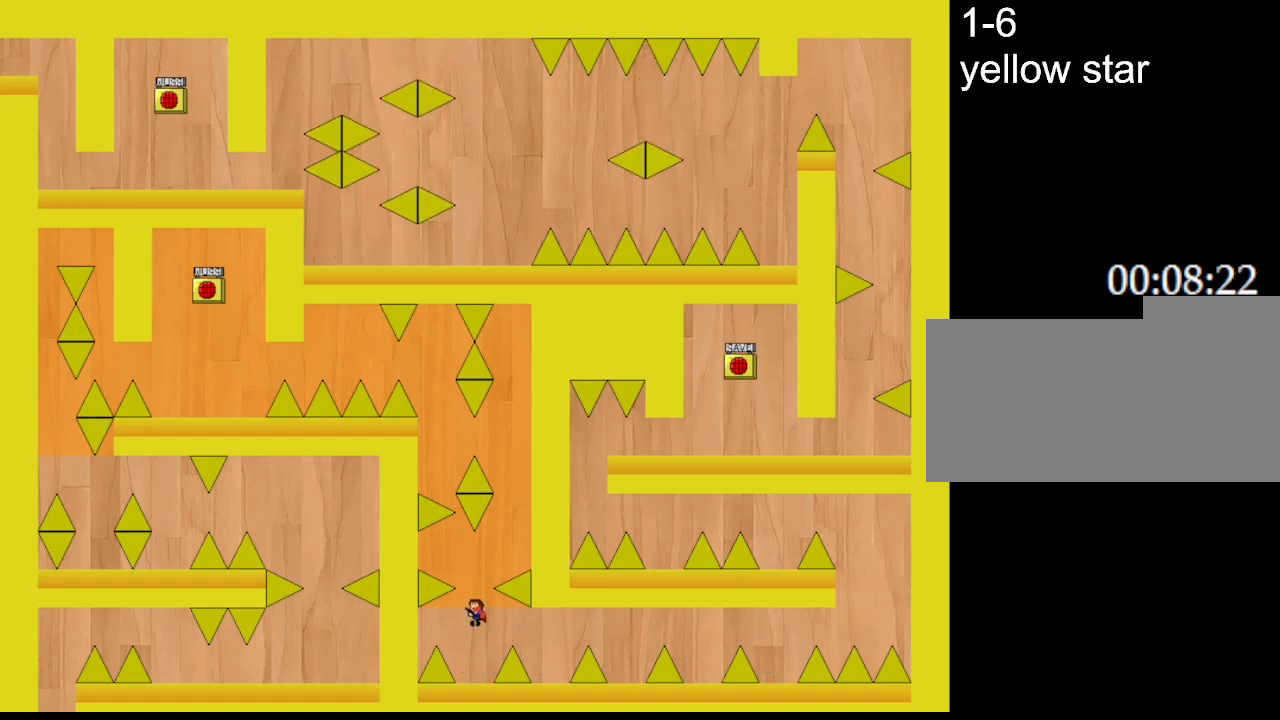
{"keys": [], "events": [[150, "l_up", "up"], [200, "l_up", "down"], [217, "right", "down"], [417, "right", "up"], [433, "l_up", "up"]]}
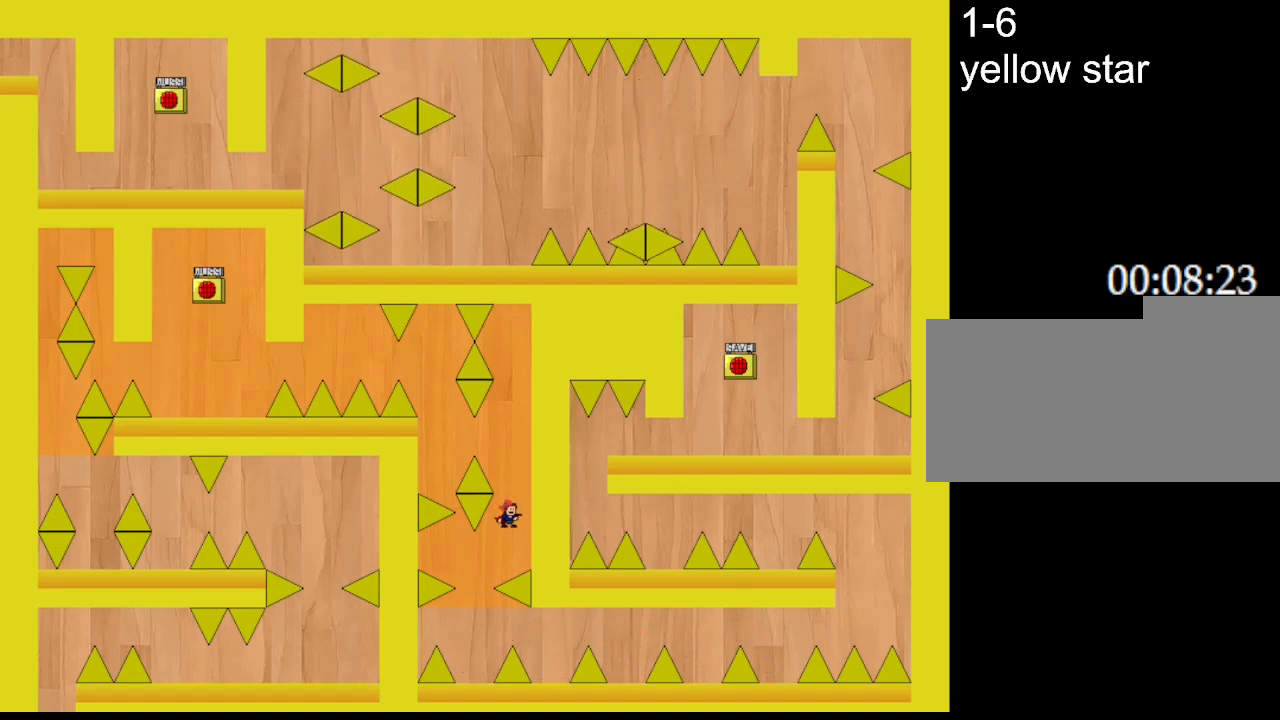
{"keys": [], "events": [[17, "l_up", "down"], [83, "l_up", "up"], [317, "l_up", "down"], [367, "l_up", "up"]]}
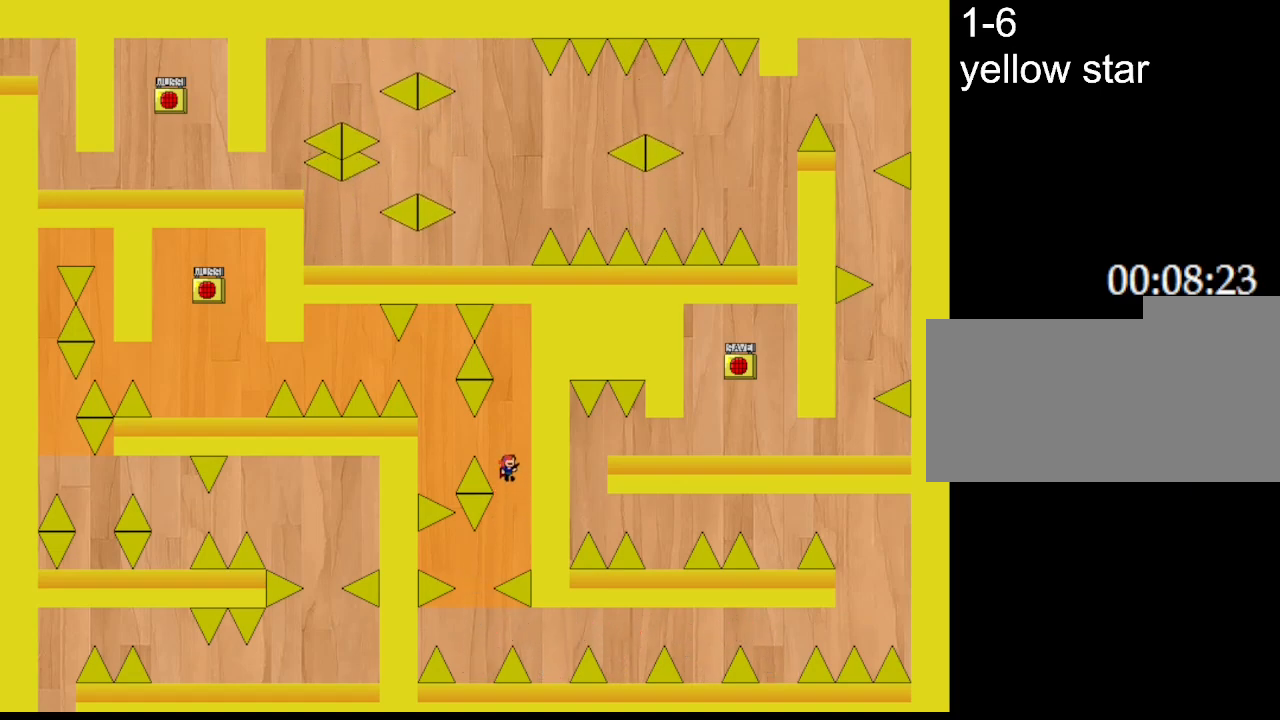
{"keys": ["l_up", "left"], "events": [[283, "l_up", "down"], [383, "left", "down"]]}
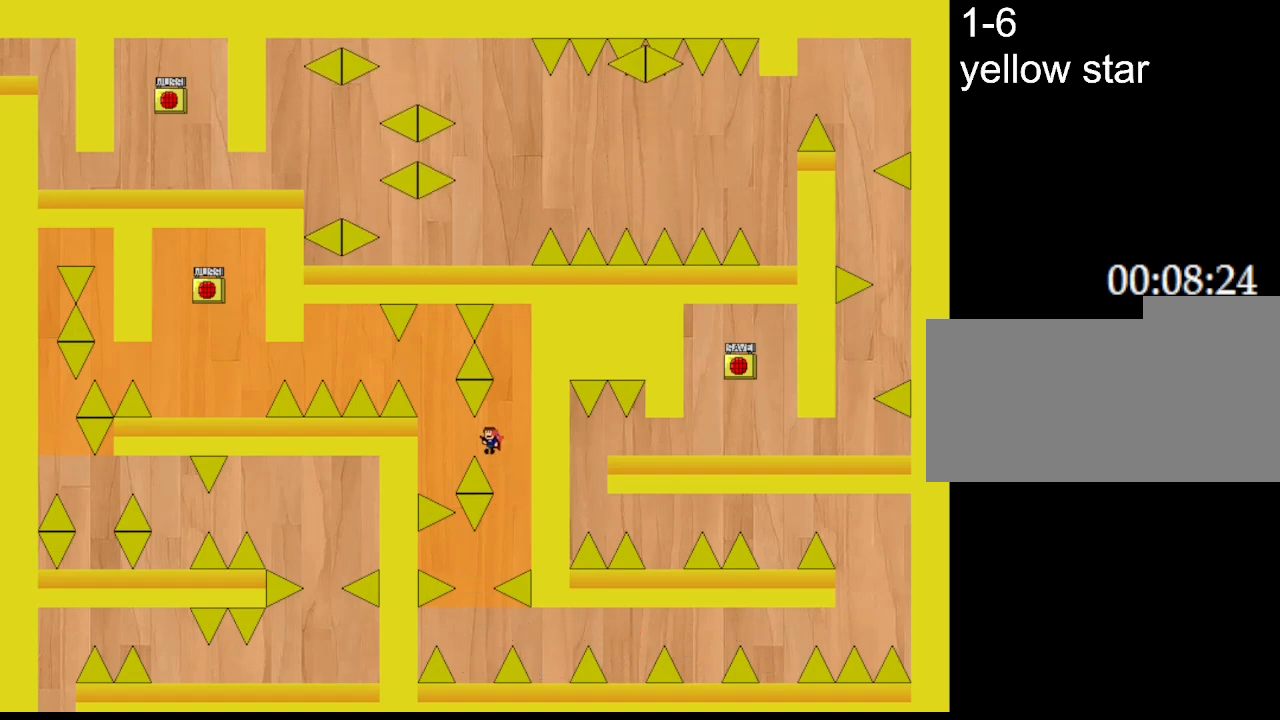
{"keys": [], "events": [[50, "l_up", "up"], [250, "l_up", "down"], [300, "left", "up"], [333, "l_up", "up"]]}
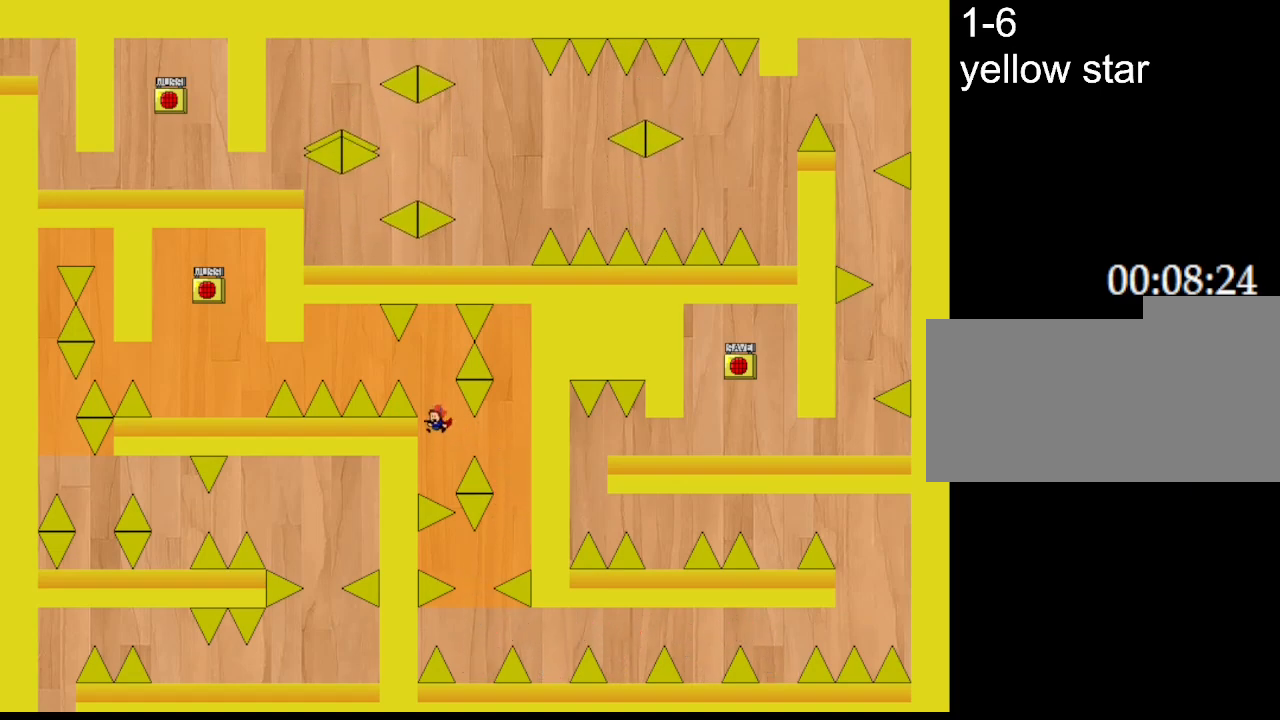
{"keys": ["l_up"], "events": [[33, "l_up", "down"], [100, "l_up", "up"], [483, "l_up", "down"]]}
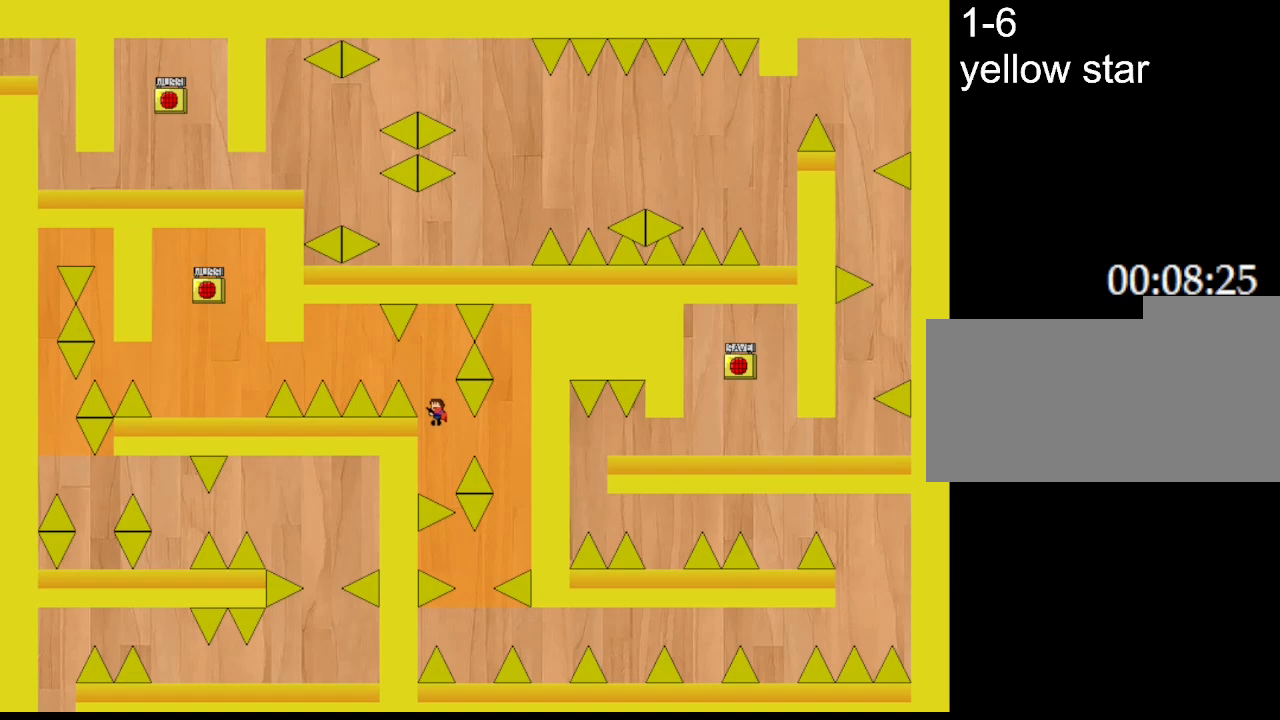
{"keys": ["l_up", "left"], "events": [[67, "left", "down"], [250, "l_up", "up"], [417, "l_up", "down"]]}
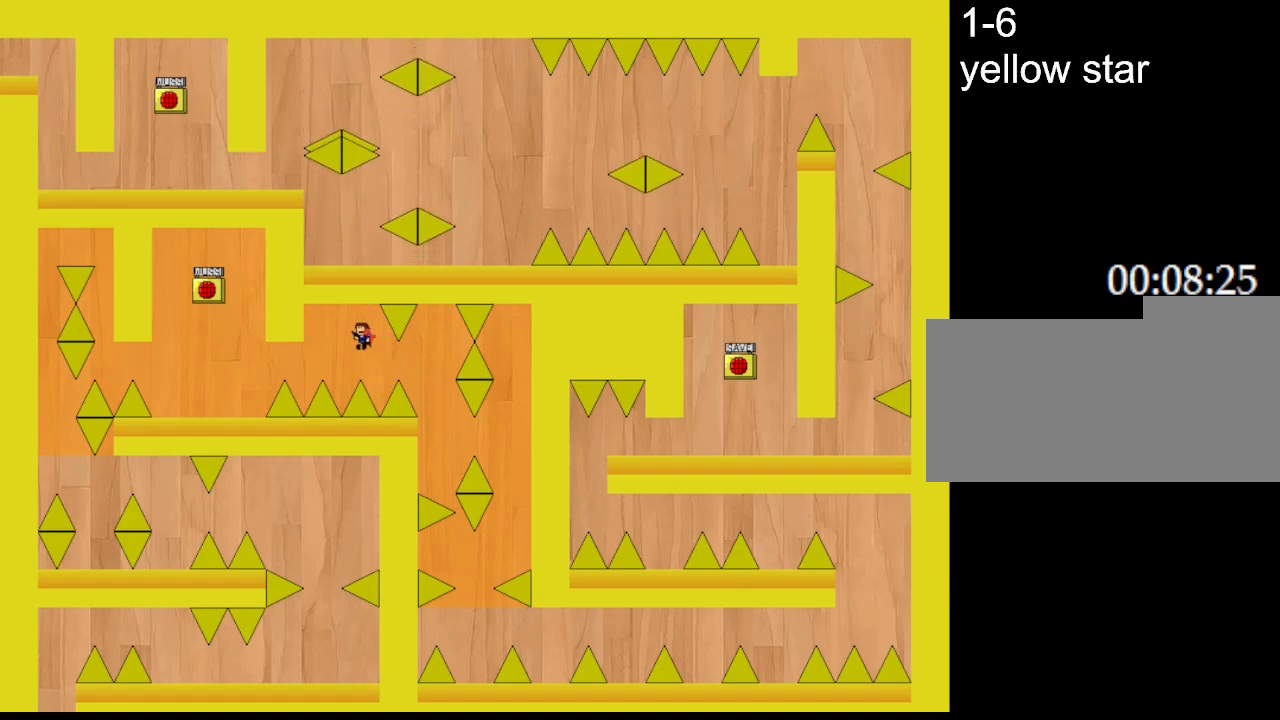
{"keys": ["l_up", "left"], "events": [[33, "l_up", "up"], [467, "l_up", "down"]]}
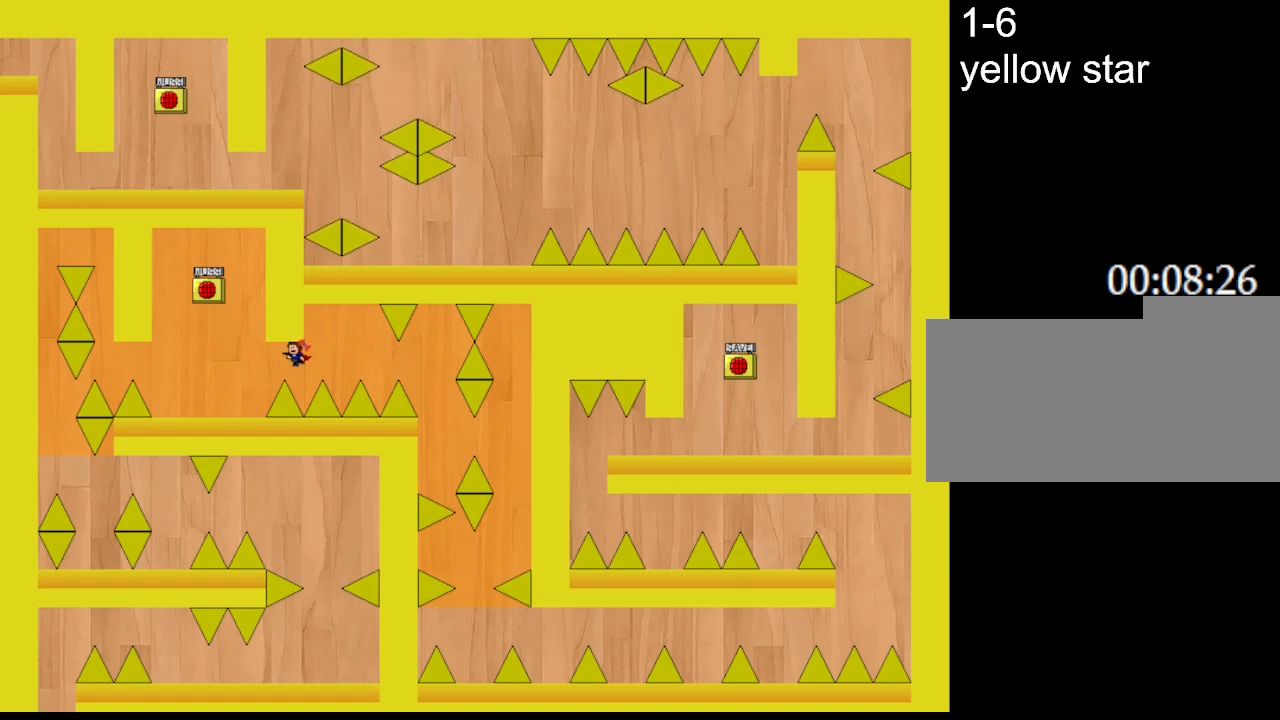
{"keys": ["left"], "events": [[17, "l_up", "up"], [83, "l_up", "down"], [183, "l_up", "up"], [250, "l_up", "down"], [400, "l_up", "up"]]}
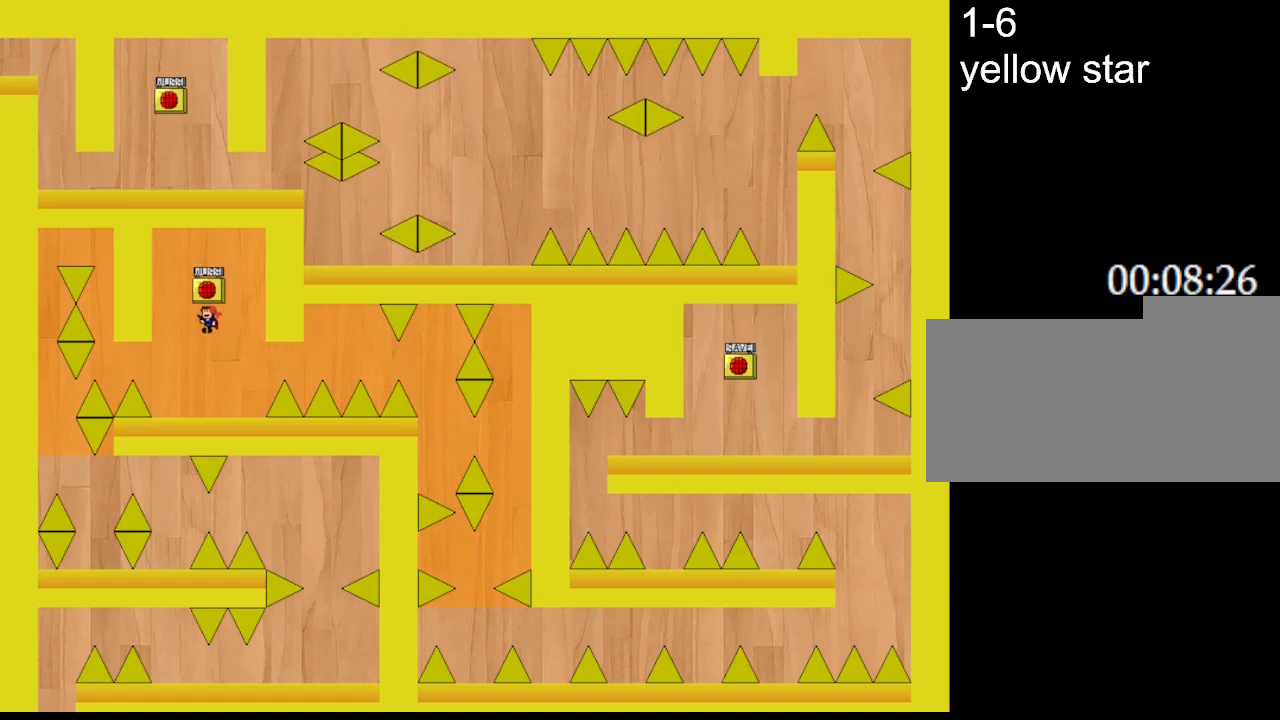
{"keys": [], "events": [[100, "l_up", "down"], [217, "right", "down"], [233, "l_up", "up"], [250, "left", "up"], [283, "right", "up"], [283, "z", "down"], [400, "z", "up"]]}
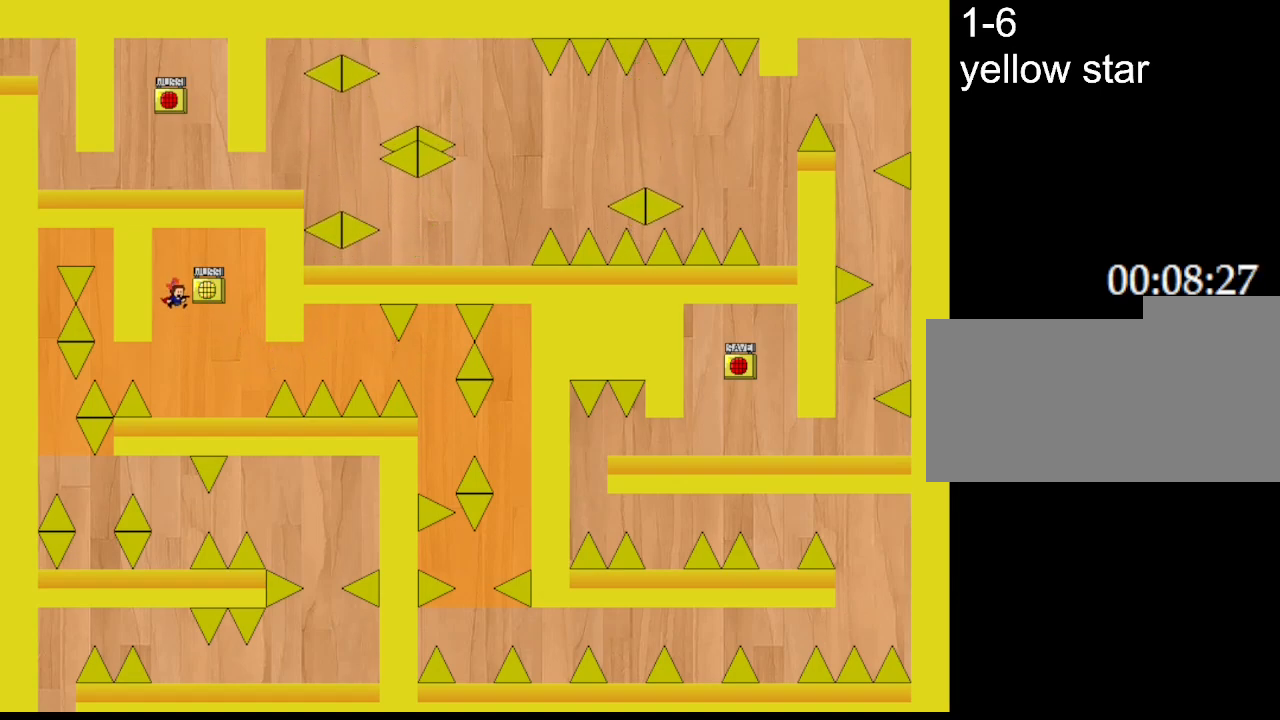
{"keys": ["l_up", "left"], "events": [[200, "left", "down"], [467, "l_up", "down"]]}
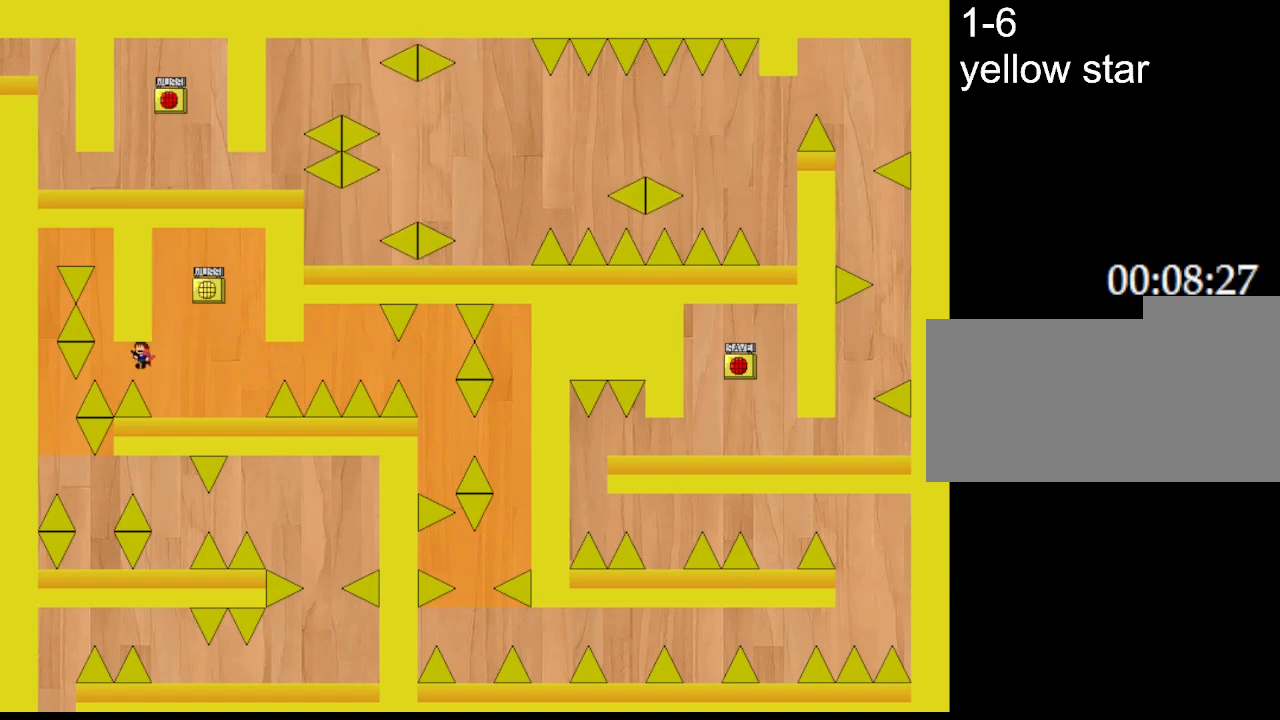
{"keys": [], "events": [[33, "l_up", "up"], [117, "l_up", "down"], [167, "left", "up"], [200, "l_up", "up"], [250, "l_up", "down"], [333, "l_up", "up"], [400, "l_up", "down"], [483, "l_up", "up"]]}
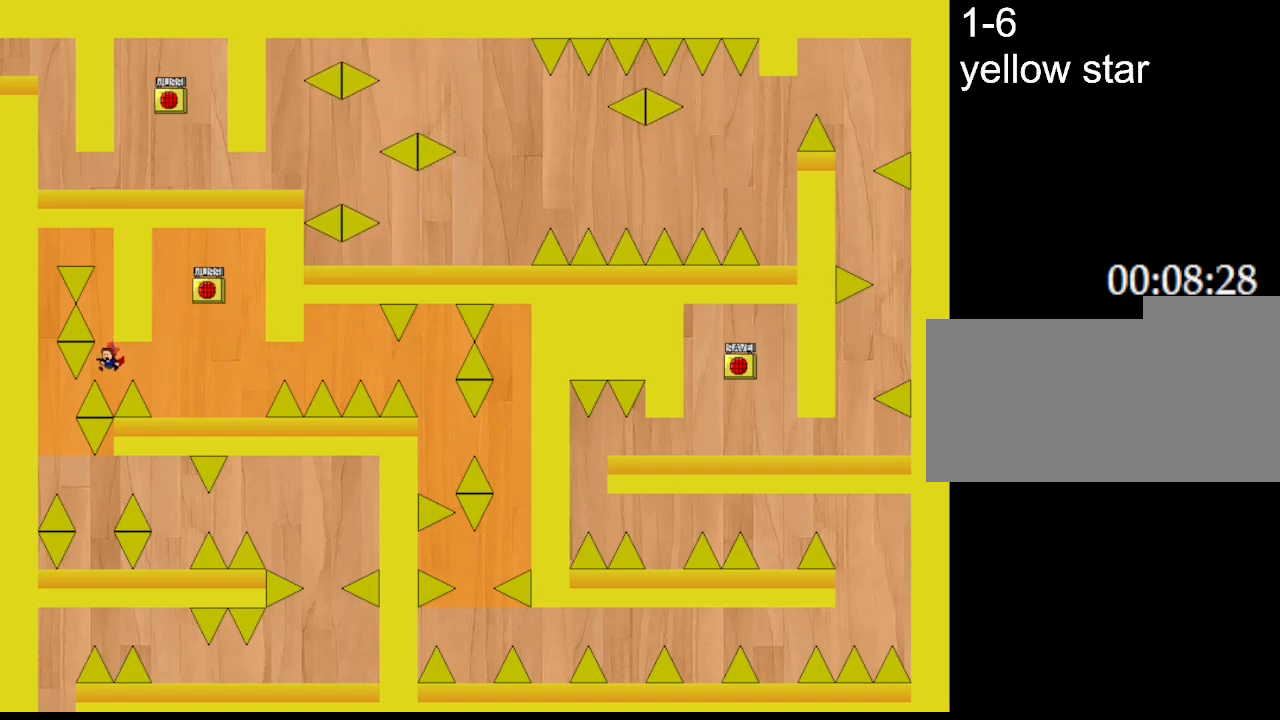
{"keys": ["l_up"], "events": [[50, "l_up", "down"], [117, "left", "down"], [133, "l_up", "up"], [133, "left", "up"], [200, "l_up", "down"], [267, "l_up", "up"], [350, "l_up", "down"], [417, "l_up", "up"], [500, "l_up", "down"]]}
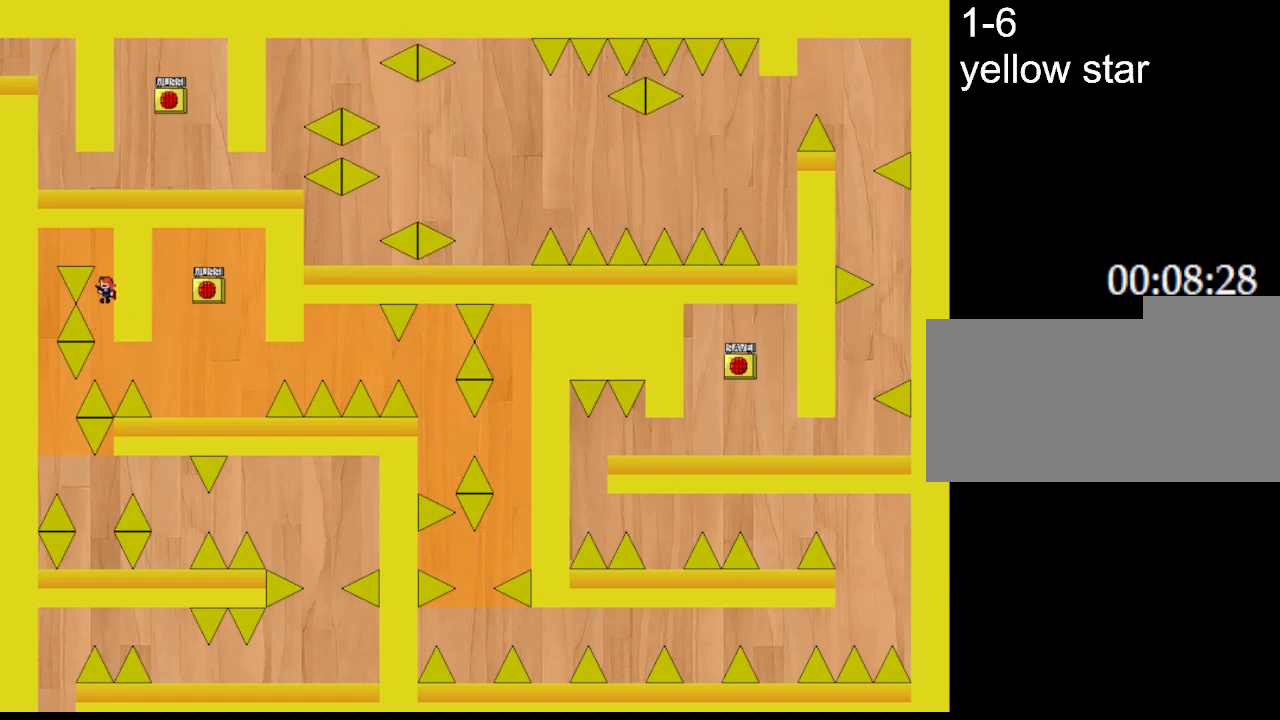
{"keys": ["left"], "events": [[67, "l_up", "up"], [150, "l_up", "down"], [217, "l_up", "up"], [250, "left", "down"], [283, "l_up", "down"], [367, "l_up", "up"], [433, "l_up", "down"], [500, "l_up", "up"]]}
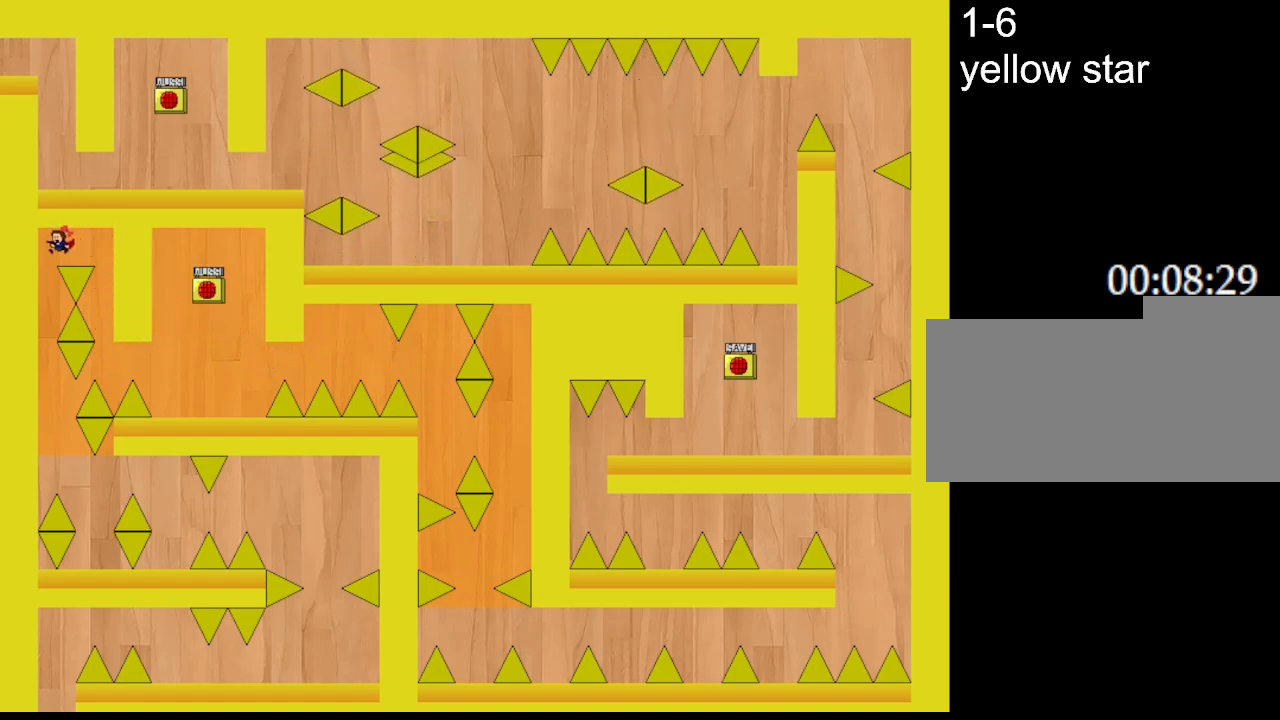
{"keys": [], "events": [[67, "l_up", "down"], [150, "l_up", "up"], [217, "left", "up"]]}